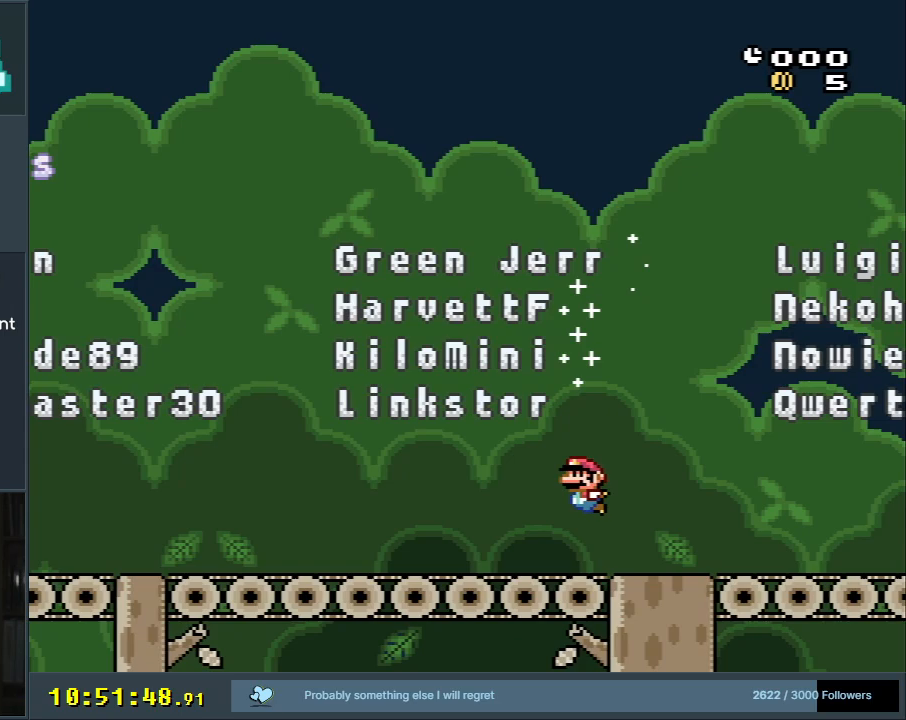
Gameplay with a controller (Nintendo layout); each line is a JSON object with the inputs held at the frame after it. "events" lists button and stick changes between this image and that frame as [ms after this image, input, new state], when the widget could be followed in between. Not read: L3 R3.
{"buttons": [], "events": []}
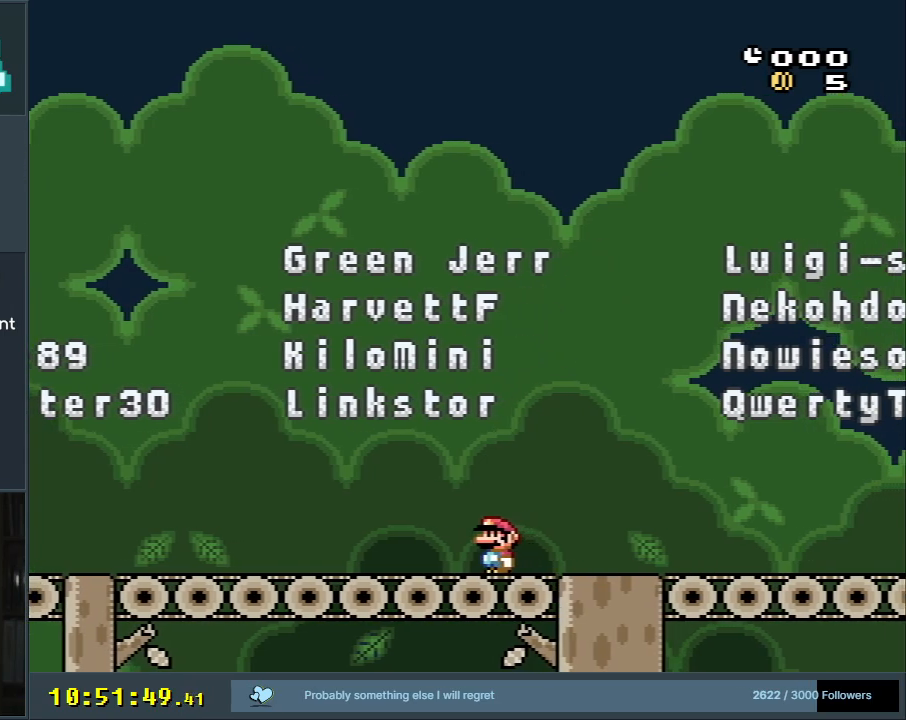
{"buttons": [], "events": []}
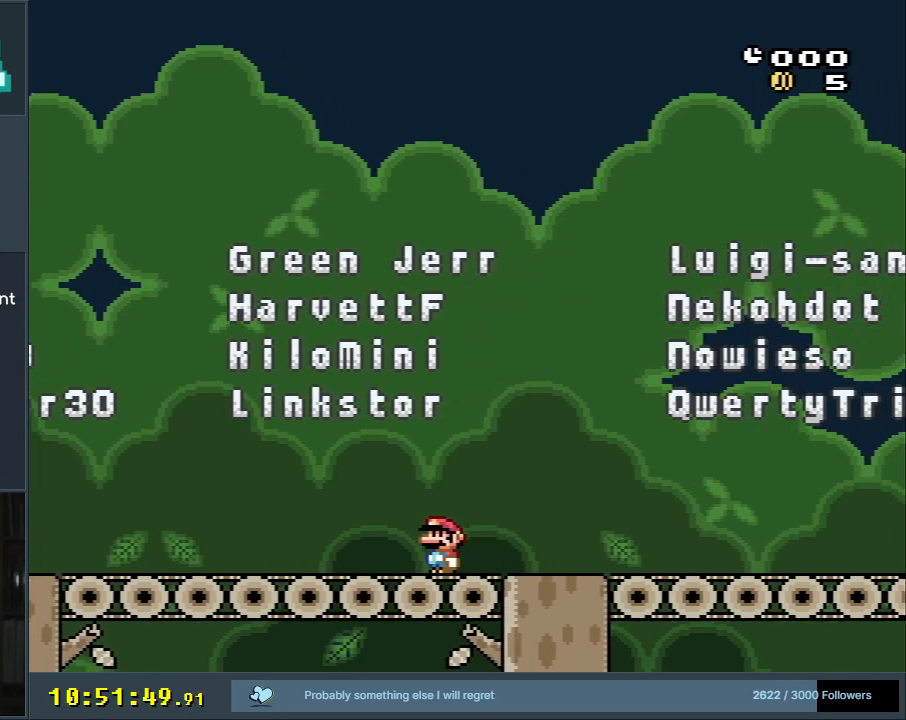
{"buttons": [], "events": []}
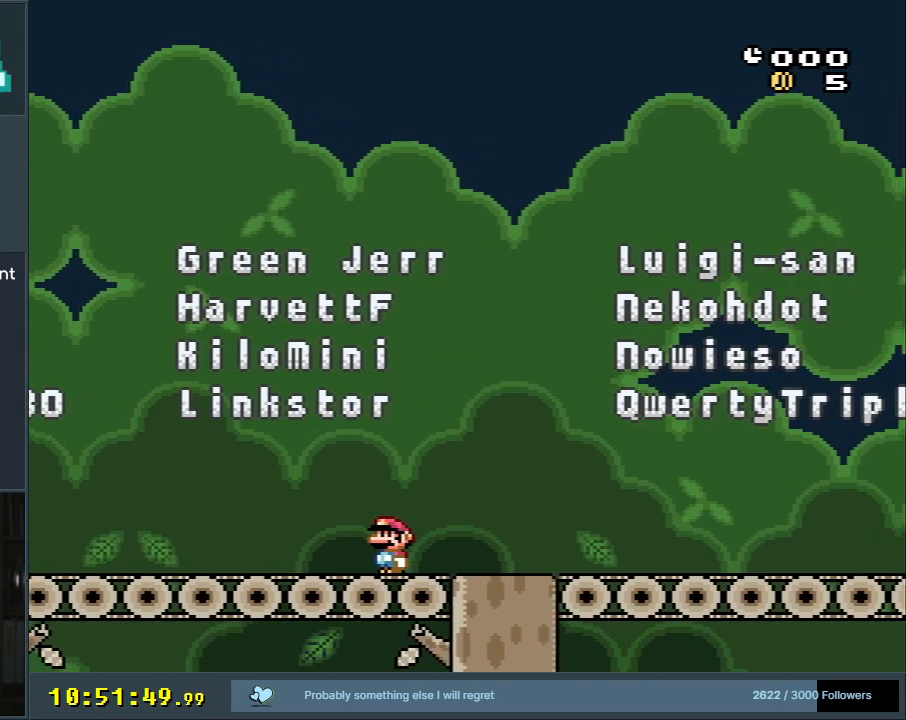
{"buttons": [], "events": []}
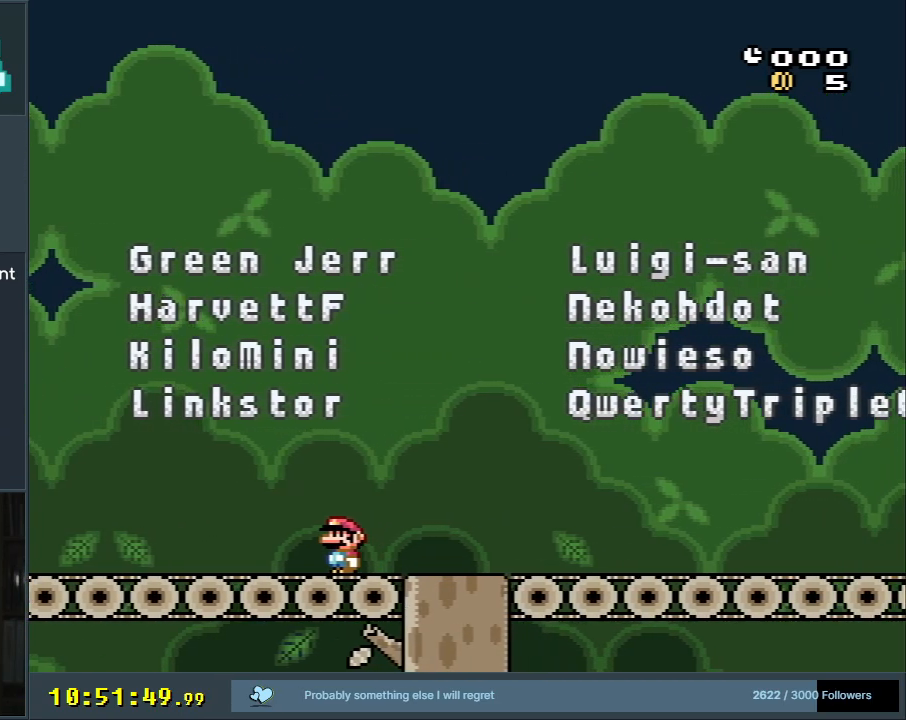
{"buttons": [], "events": []}
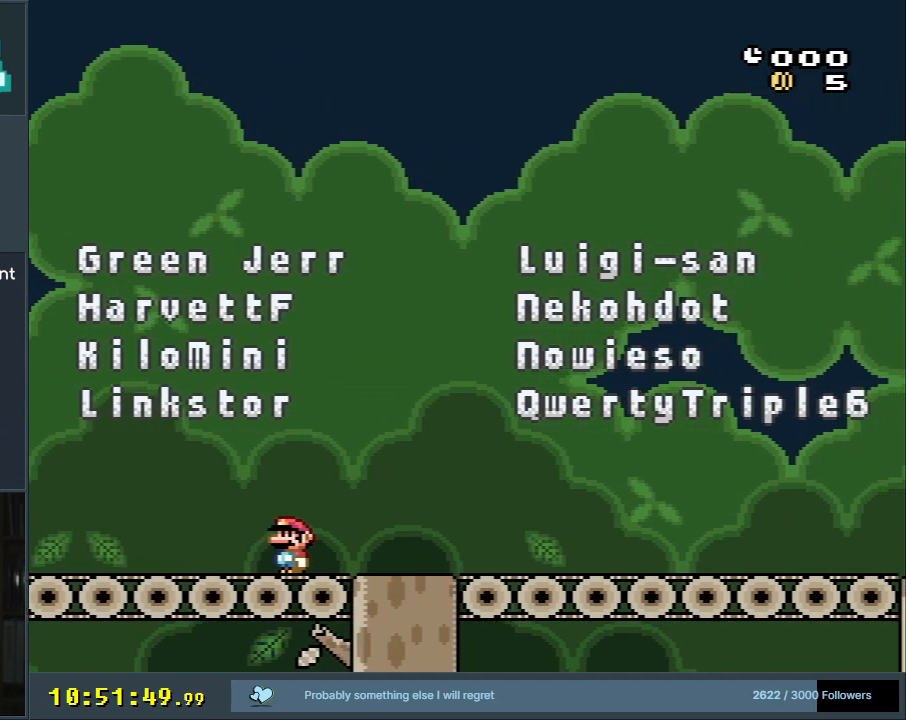
{"buttons": ["X", "DPAD_RIGHT"], "events": [[200, "DPAD_RIGHT", "down"], [200, "X", "down"]]}
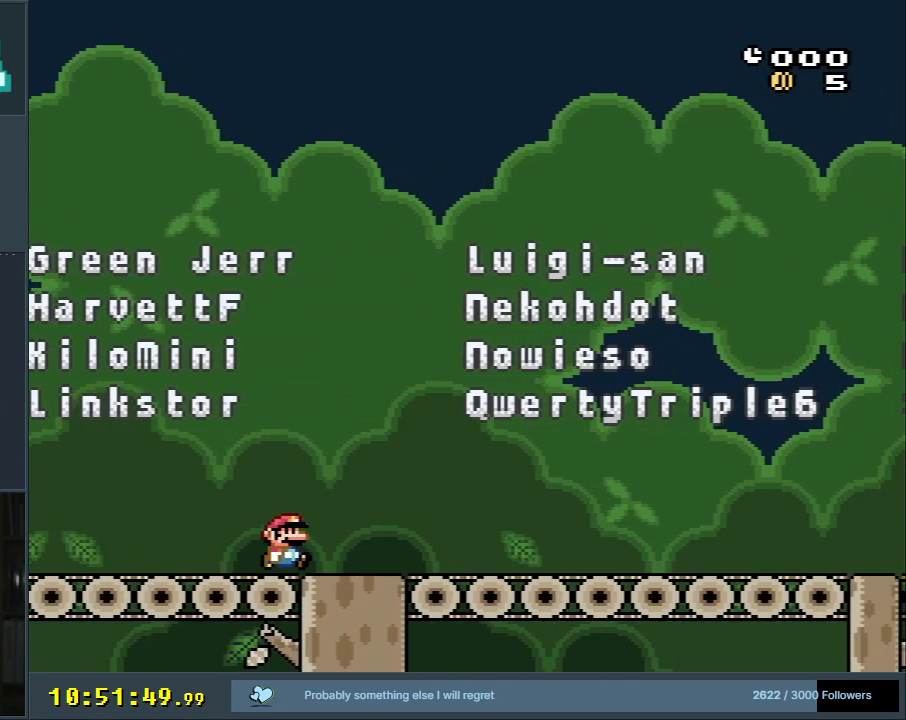
{"buttons": ["Y", "DPAD_RIGHT"], "events": [[83, "DPAD_RIGHT", "up"], [283, "DPAD_RIGHT", "down"], [450, "X", "up"], [467, "Y", "down"]]}
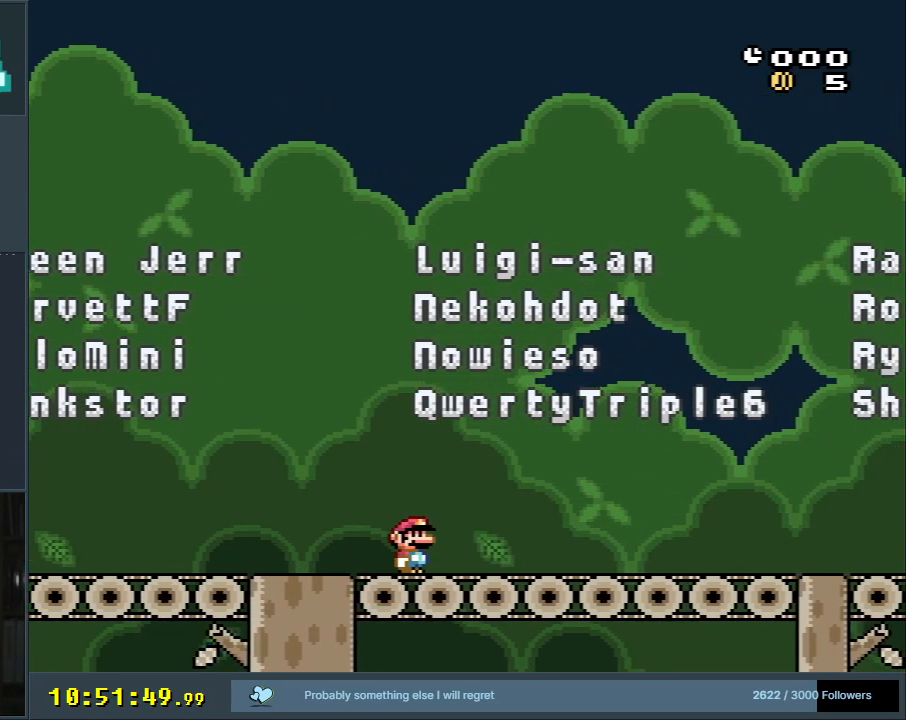
{"buttons": ["Y"], "events": [[250, "DPAD_RIGHT", "up"]]}
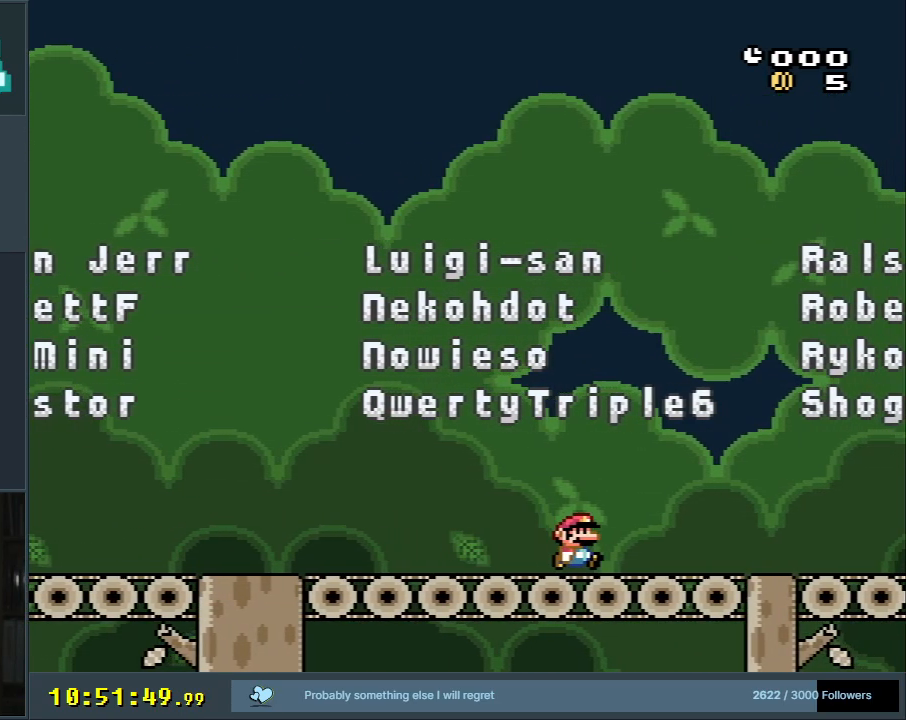
{"buttons": ["Y", "DPAD_RIGHT"], "events": [[350, "DPAD_RIGHT", "down"]]}
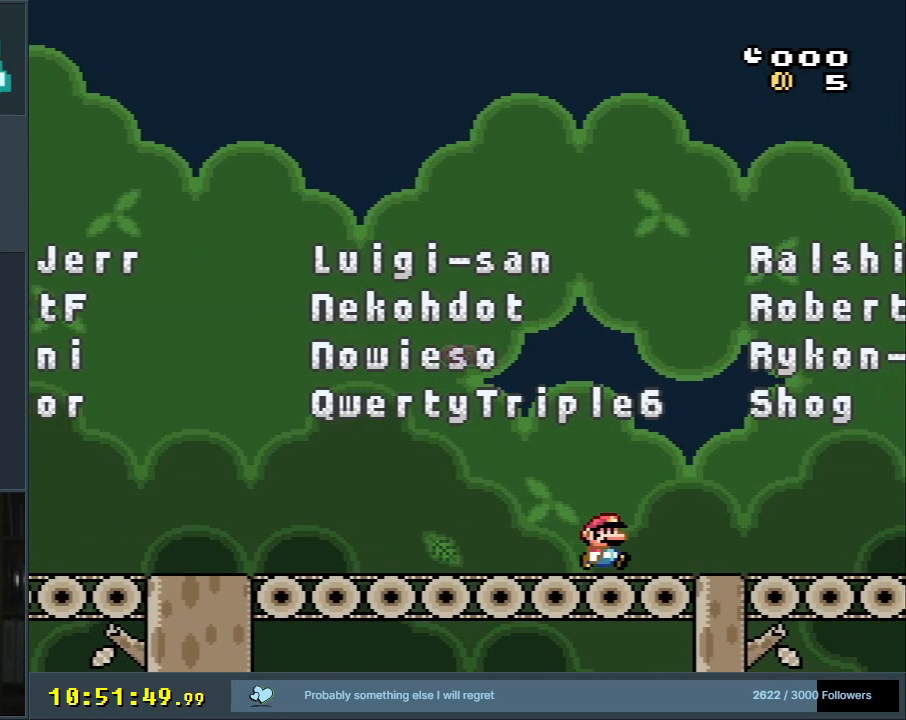
{"buttons": ["Y", "DPAD_RIGHT"], "events": [[83, "DPAD_RIGHT", "up"], [500, "DPAD_RIGHT", "down"]]}
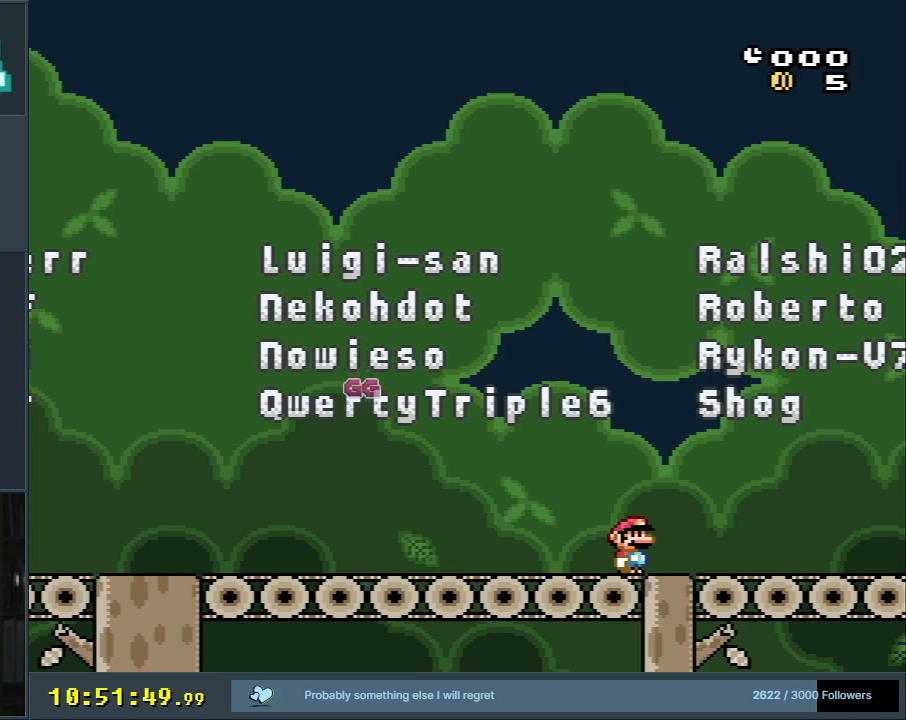
{"buttons": ["Y"], "events": [[150, "DPAD_RIGHT", "up"]]}
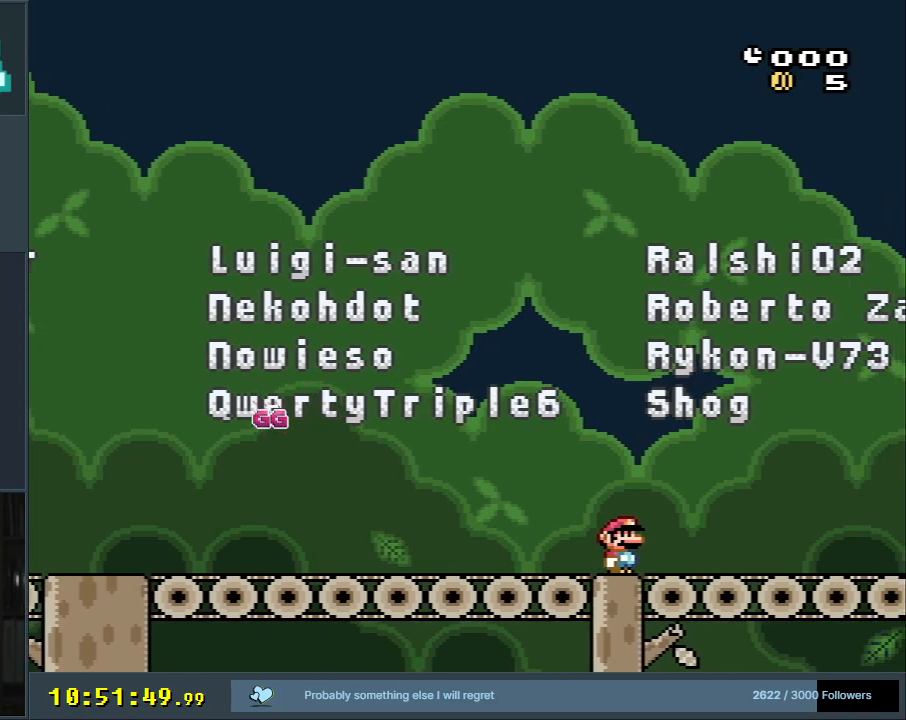
{"buttons": ["Y"], "events": [[233, "DPAD_DOWN", "down"], [283, "DPAD_DOWN", "up"], [417, "DPAD_DOWN", "down"], [483, "DPAD_DOWN", "up"]]}
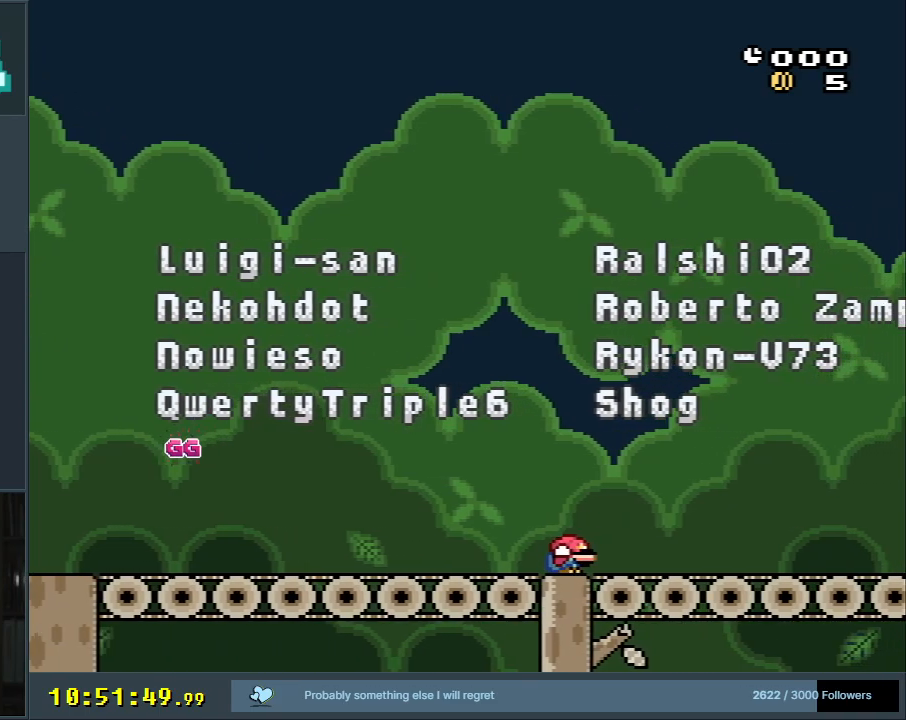
{"buttons": ["Y"], "events": [[100, "DPAD_DOWN", "down"], [167, "DPAD_DOWN", "up"], [367, "DPAD_UP", "down"], [450, "DPAD_UP", "up"]]}
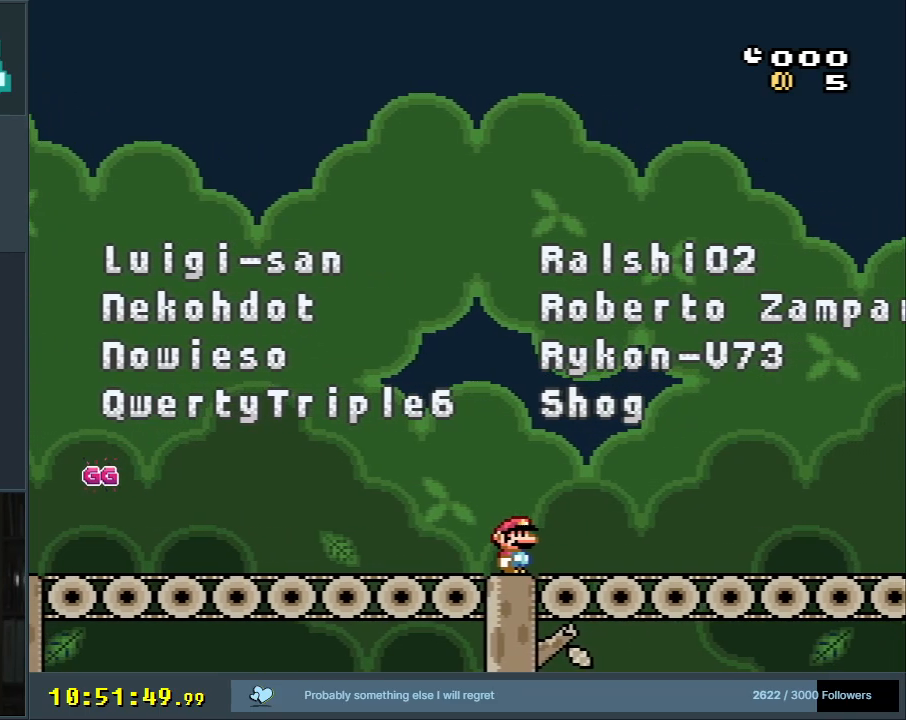
{"buttons": ["Y"], "events": [[33, "DPAD_UP", "down"], [150, "DPAD_UP", "up"], [450, "DPAD_LEFT", "down"], [500, "DPAD_LEFT", "up"]]}
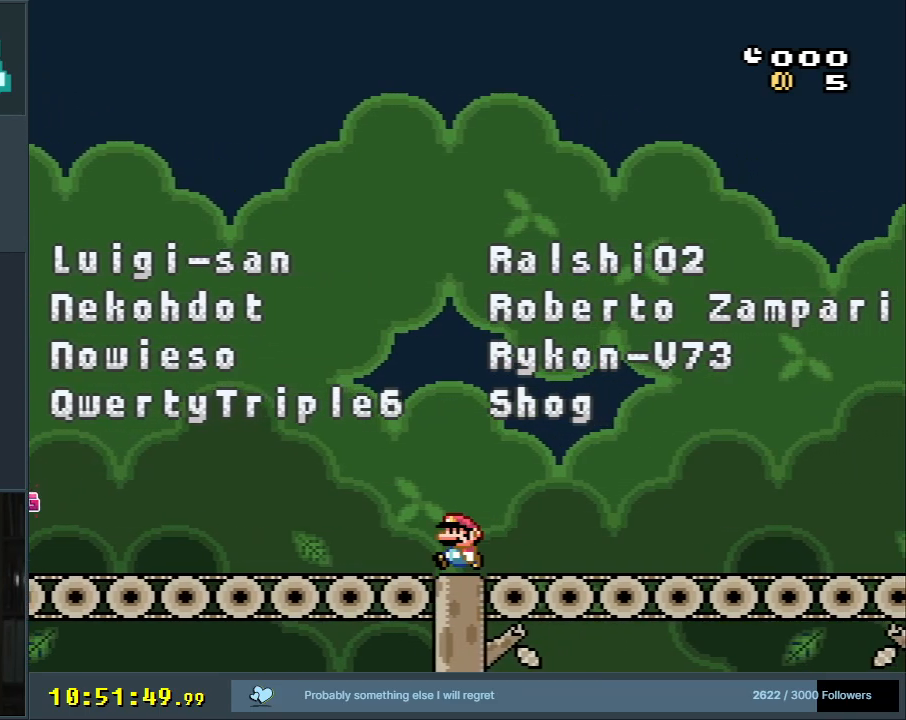
{"buttons": ["Y"], "events": [[233, "DPAD_RIGHT", "down"], [283, "DPAD_RIGHT", "up"]]}
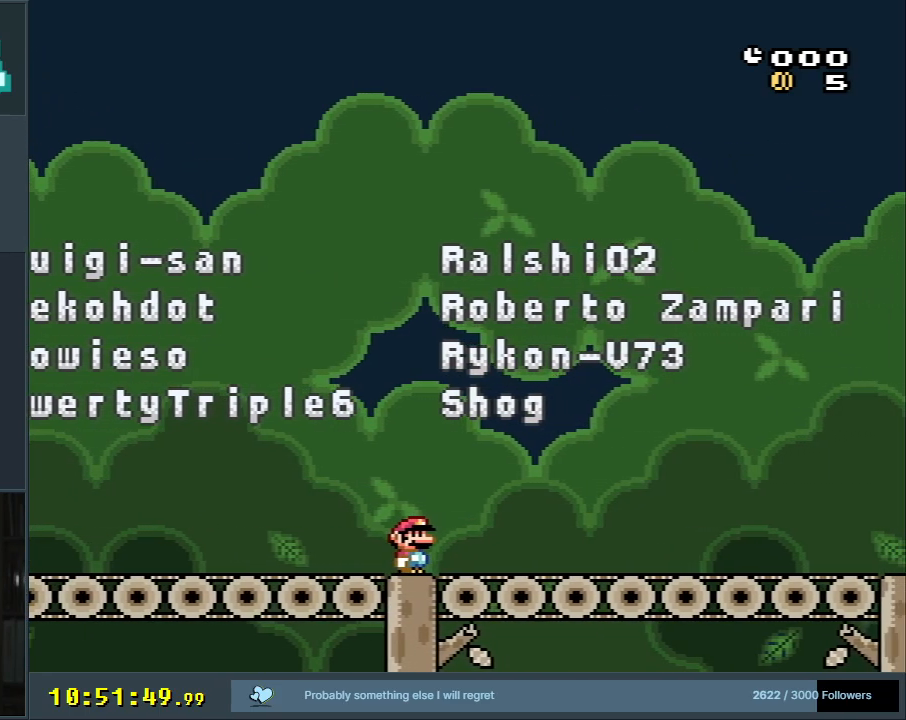
{"buttons": ["Y", "DPAD_DOWN"], "events": [[150, "DPAD_DOWN", "down"], [200, "DPAD_DOWN", "up"], [283, "DPAD_DOWN", "down"], [383, "DPAD_DOWN", "up"], [450, "DPAD_DOWN", "down"]]}
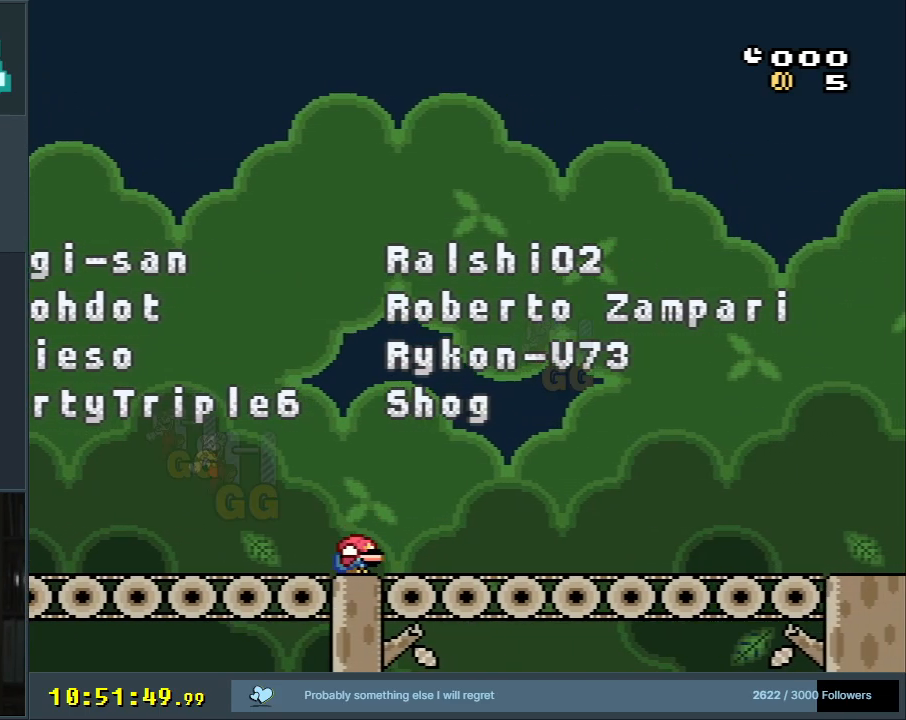
{"buttons": ["Y"], "events": [[50, "DPAD_DOWN", "up"], [150, "DPAD_DOWN", "down"], [233, "DPAD_DOWN", "up"], [333, "DPAD_DOWN", "down"], [450, "DPAD_DOWN", "up"]]}
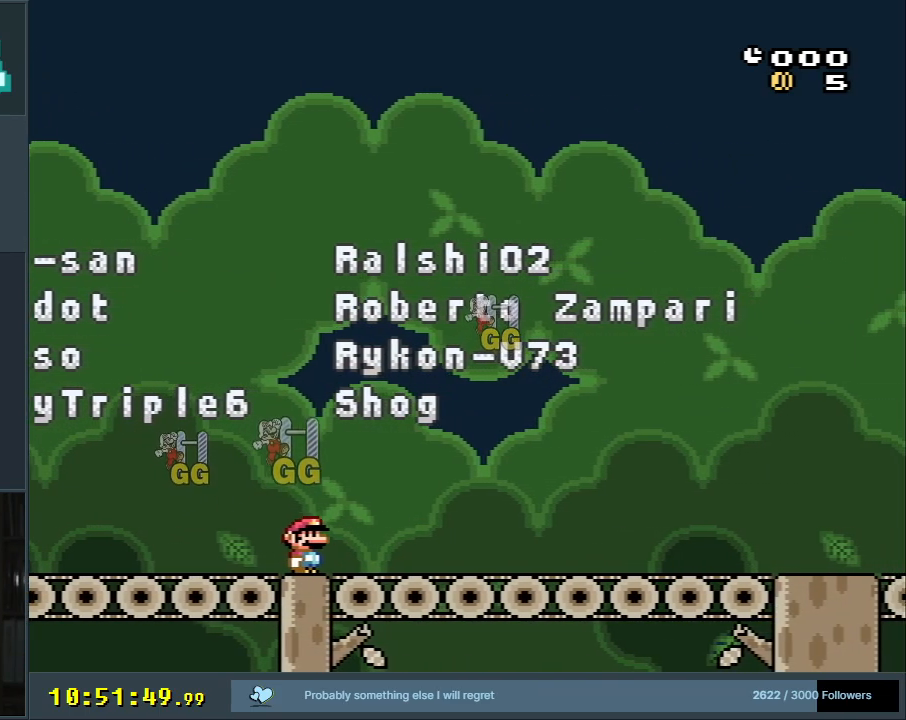
{"buttons": ["Y"], "events": [[33, "DPAD_DOWN", "down"], [150, "DPAD_DOWN", "up"]]}
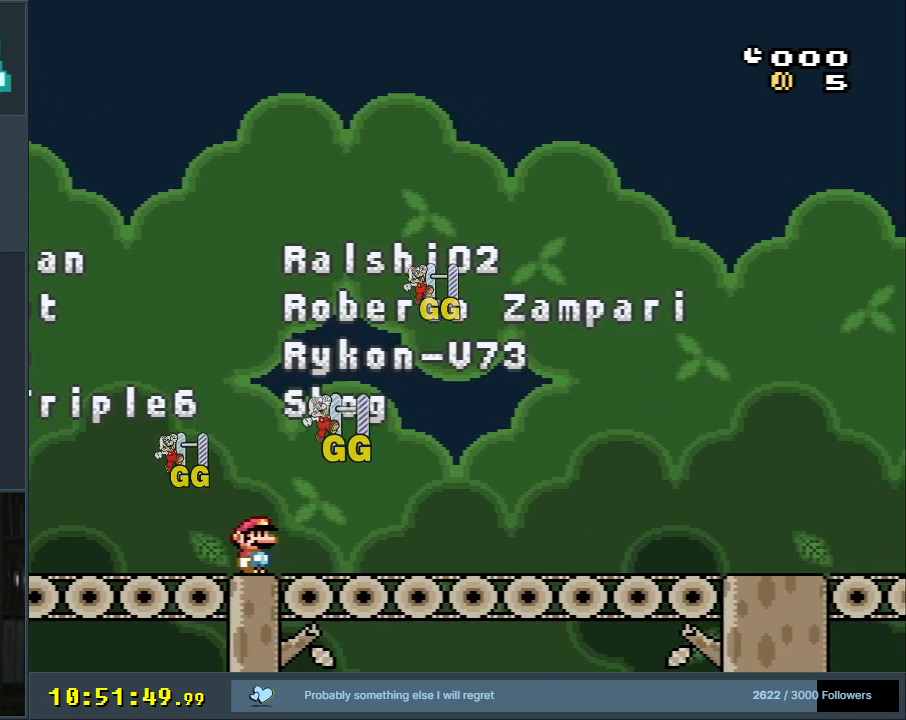
{"buttons": ["Y"], "events": []}
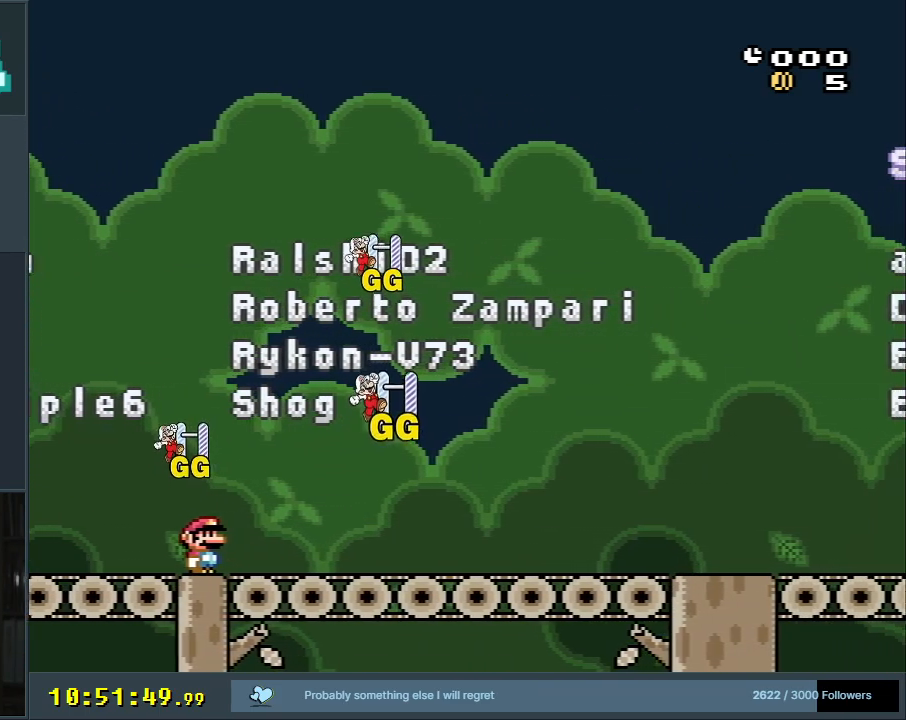
{"buttons": ["Y", "DPAD_RIGHT"], "events": [[117, "DPAD_RIGHT", "down"]]}
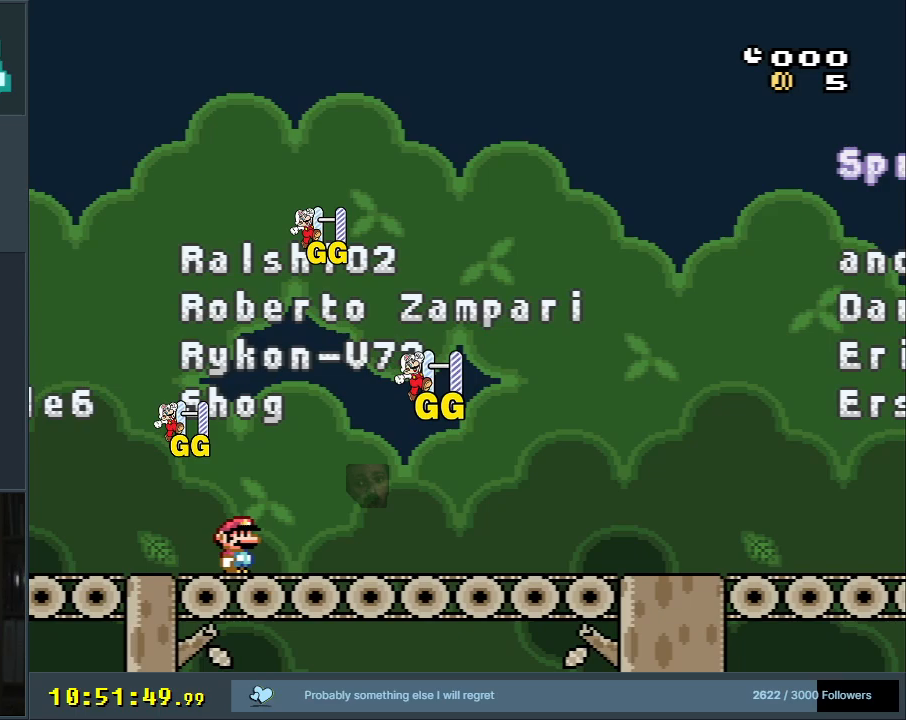
{"buttons": [], "events": [[250, "DPAD_RIGHT", "up"], [250, "Y", "up"]]}
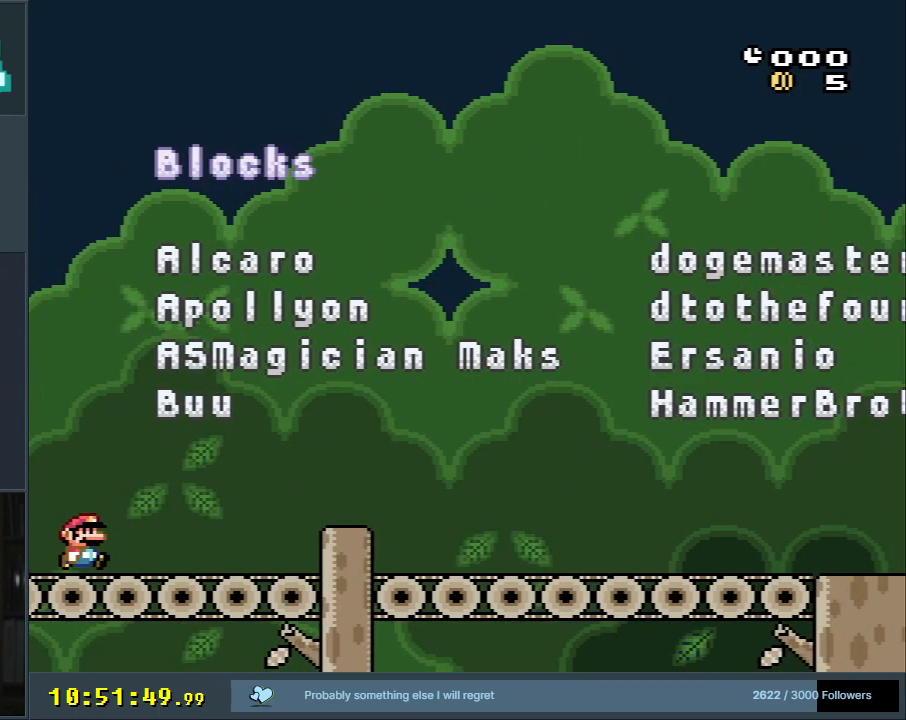
{"buttons": [], "events": []}
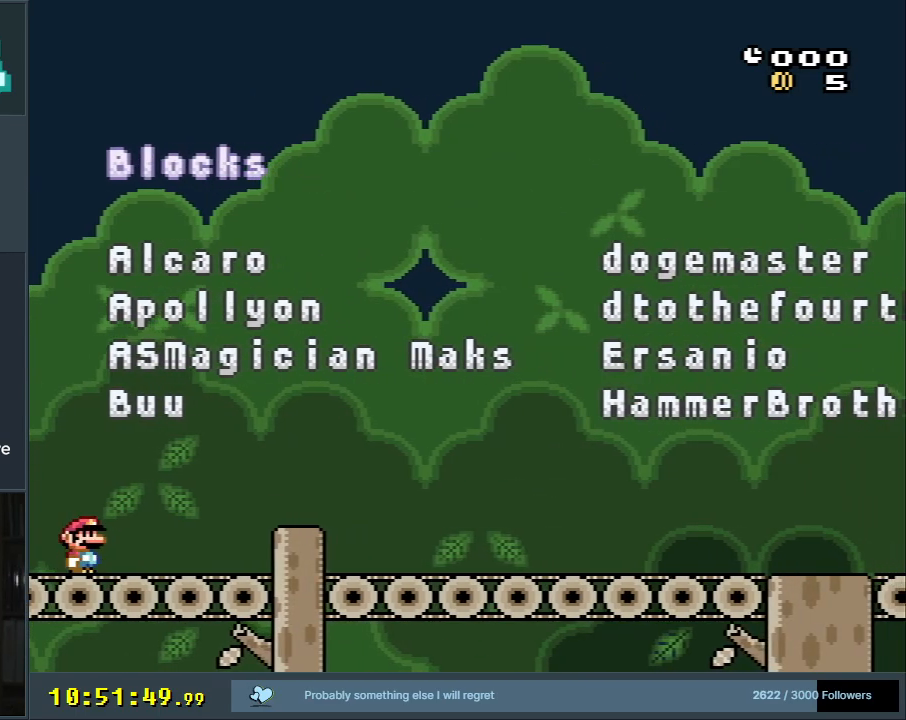
{"buttons": [], "events": []}
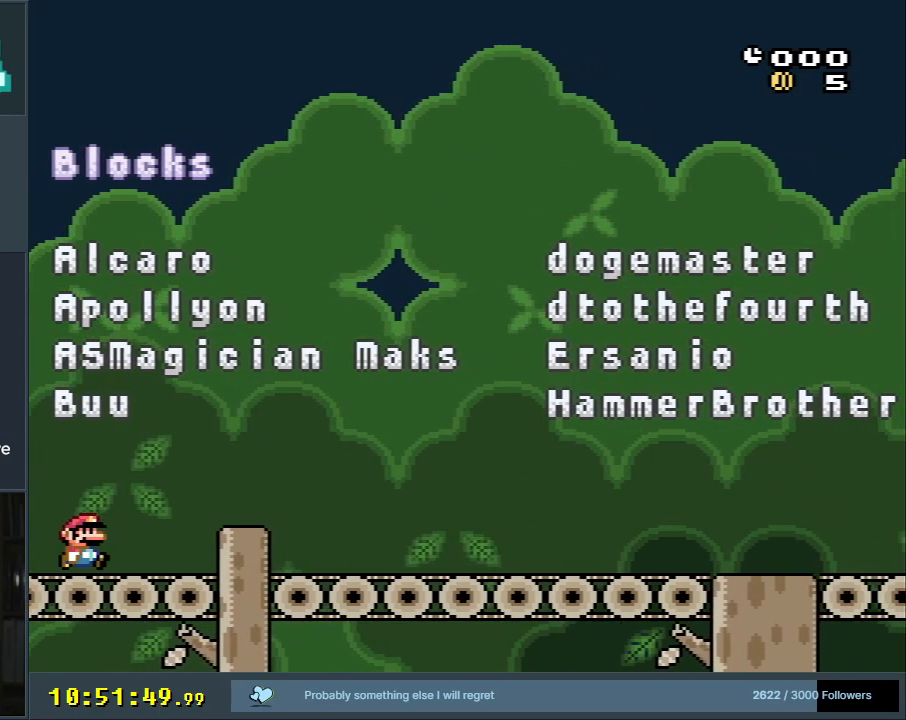
{"buttons": [], "events": []}
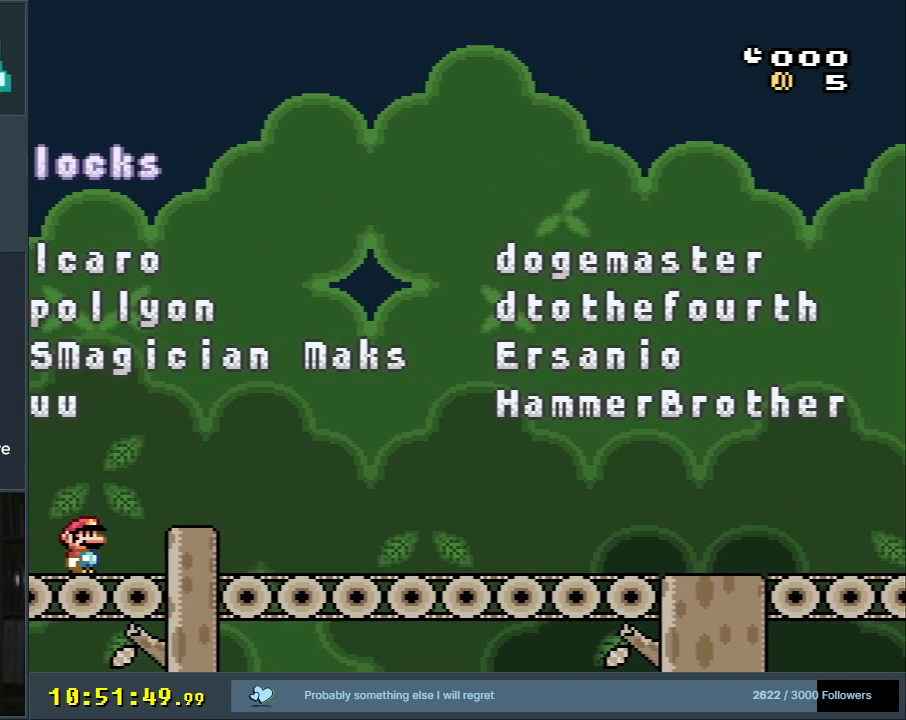
{"buttons": [], "events": []}
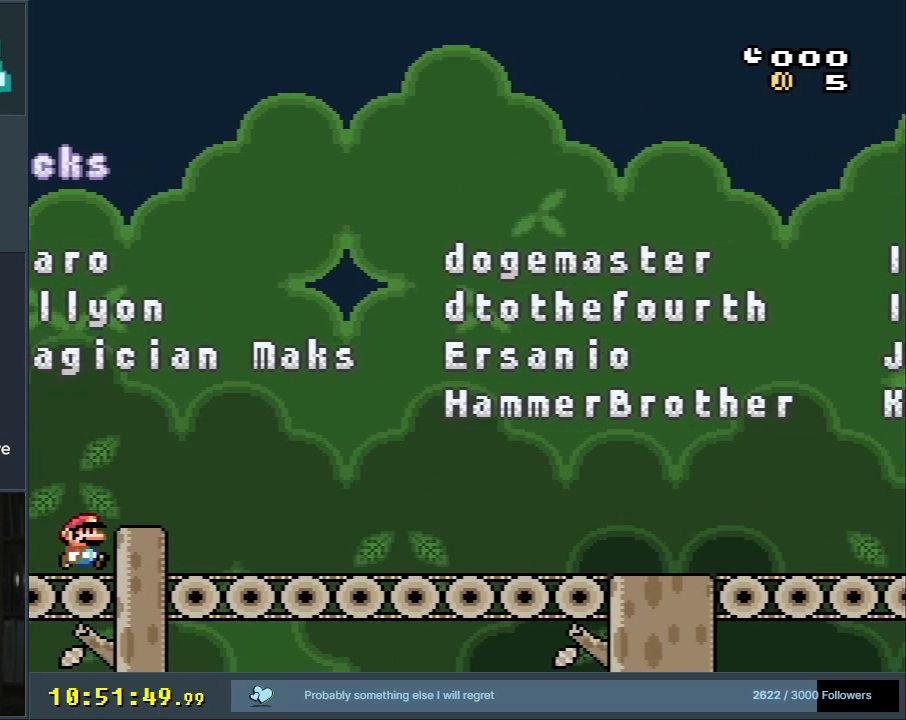
{"buttons": [], "events": []}
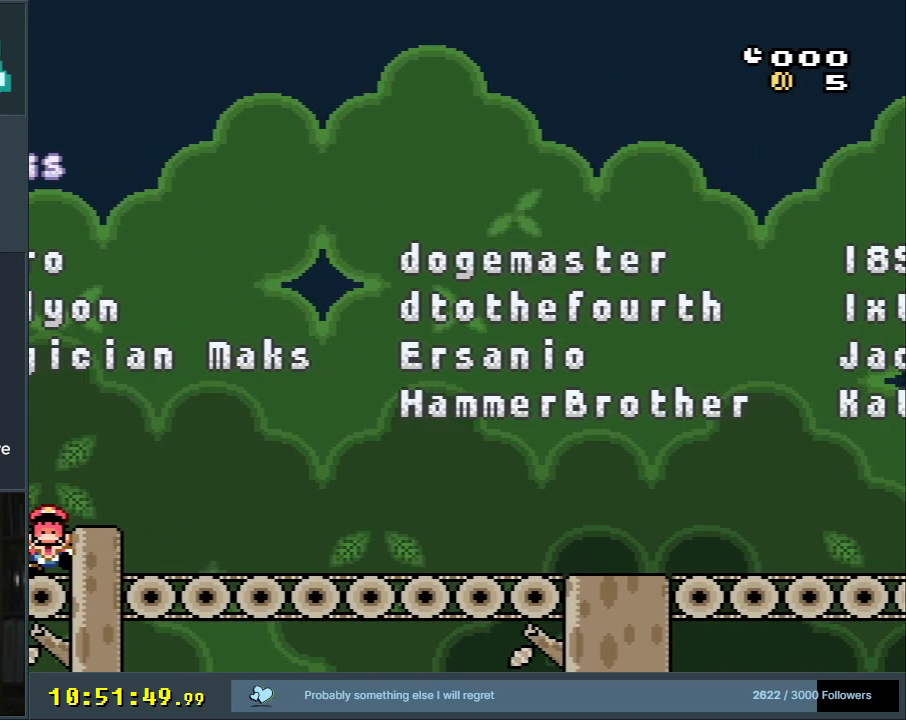
{"buttons": [], "events": []}
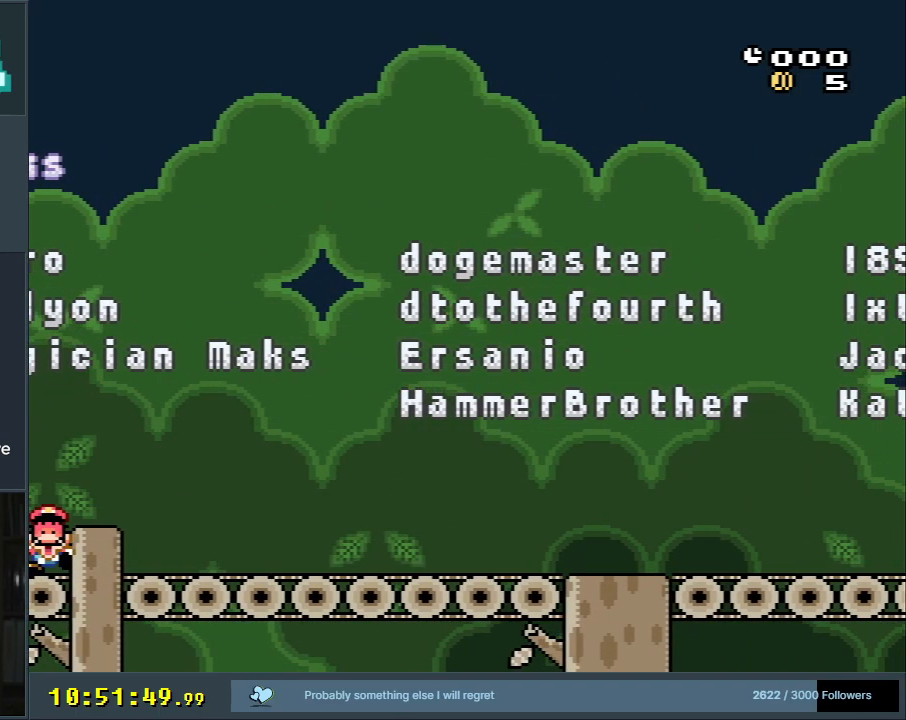
{"buttons": [], "events": []}
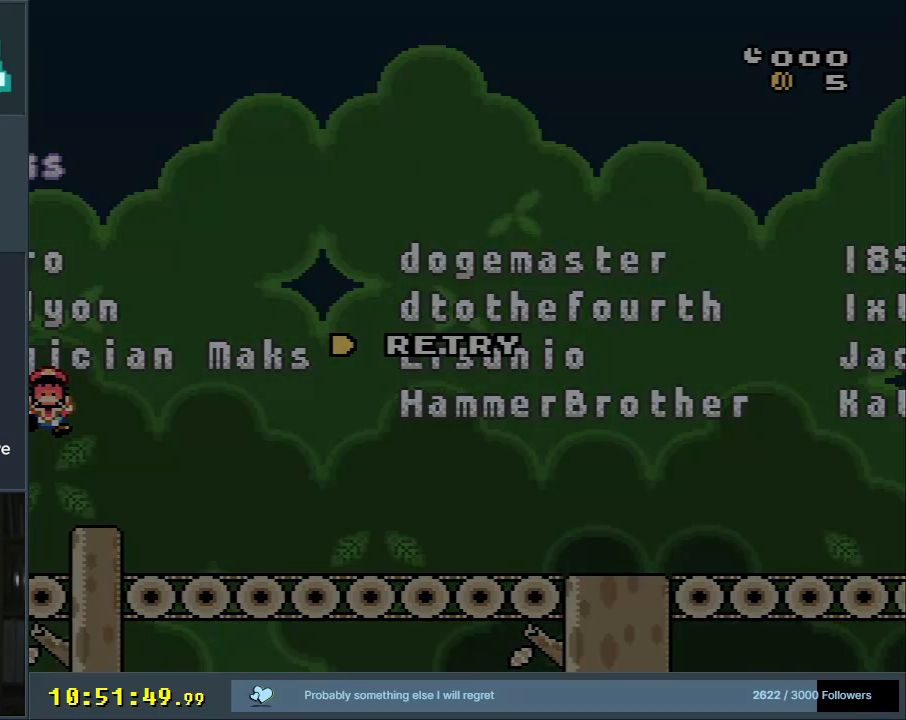
{"buttons": [], "events": []}
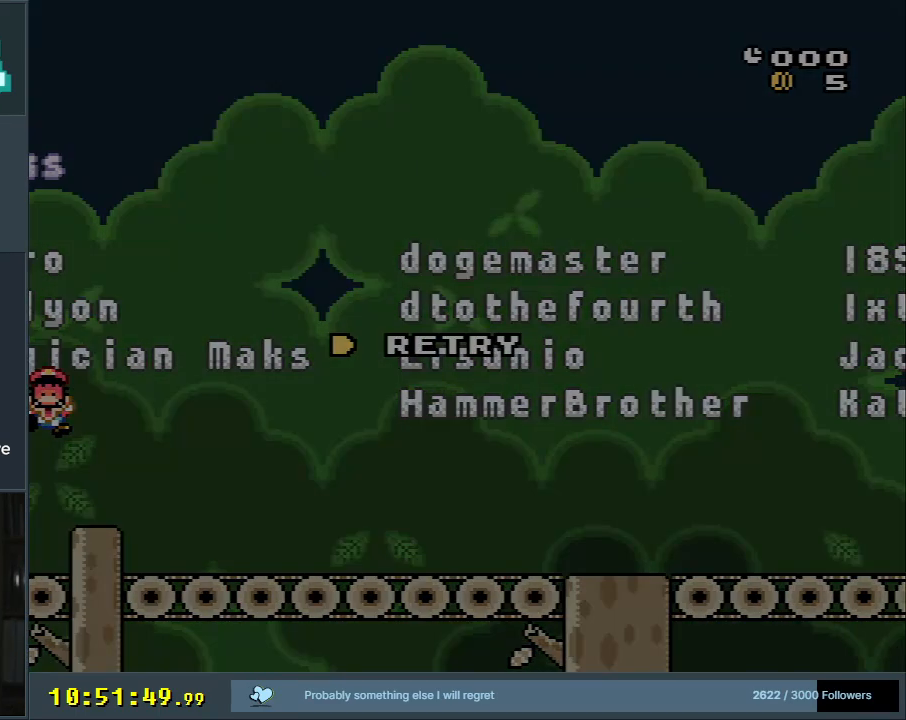
{"buttons": ["A"], "events": [[500, "A", "down"]]}